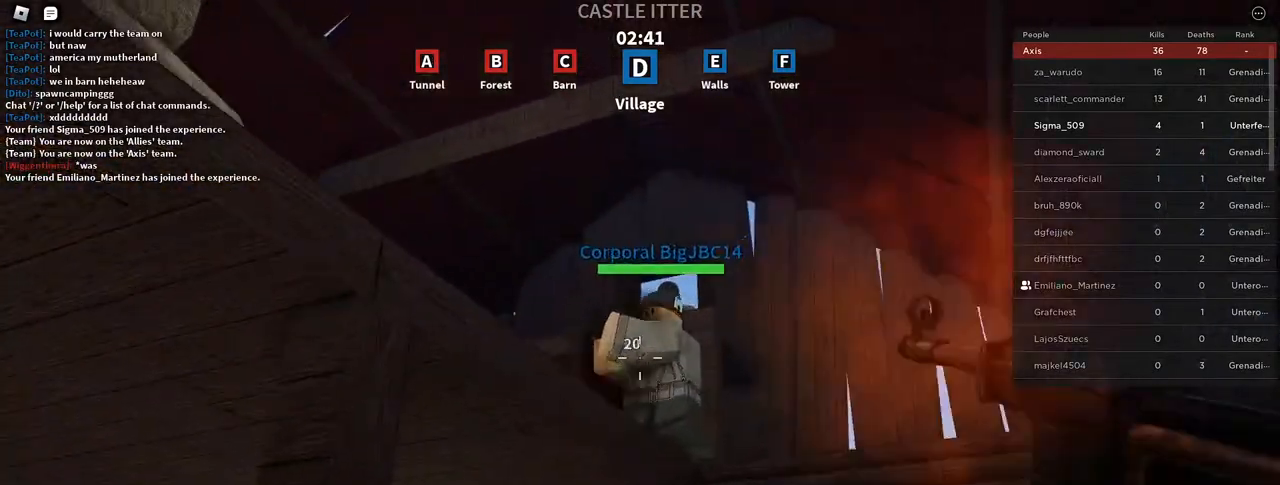
Gameplay with keyboard and mouse; each line is a JSON object with the keys and mouse buttons held at the frame after it. "events" lists presses ("down") and releases ("up") of "a", "ctrl", "d", "e", "f", "q", "r", "s", "shift", "space", "tab", "w", "mouse_left", "mouse_wheel", "mouse_right", "mouse_mb4" and "mouse_mb5" between this image and that frame as [ms after this image, input, new state], when the widget could be followed in between. "mouse_left", "mouse_wheel", "mouse_right", "mouse_mb4", "mouse_mb5" = the "left", "wheel", "right", "mb4", "mb5" buttons of the "mouse" list. No other keys are recorded. "wheel" means that the mouse wheel is clicked or scrolled. Mouse movement is not recorded.
{"keys": ["d", "w"], "mouse": ["left", "right"], "events": []}
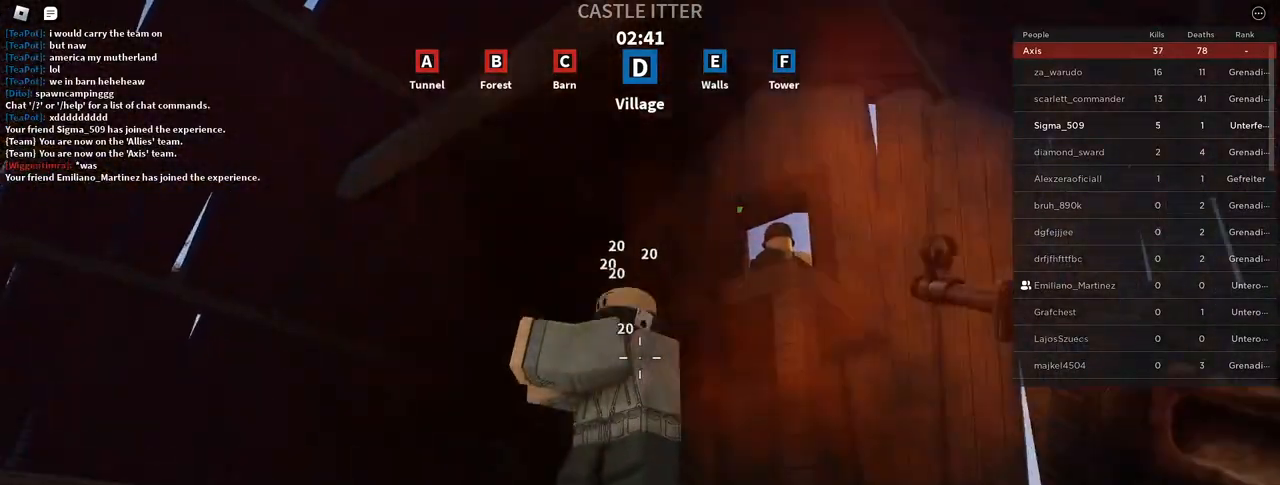
{"keys": [], "mouse": ["right"], "events": [[117, "mouse_left", "up"], [283, "d", "up"], [433, "w", "up"]]}
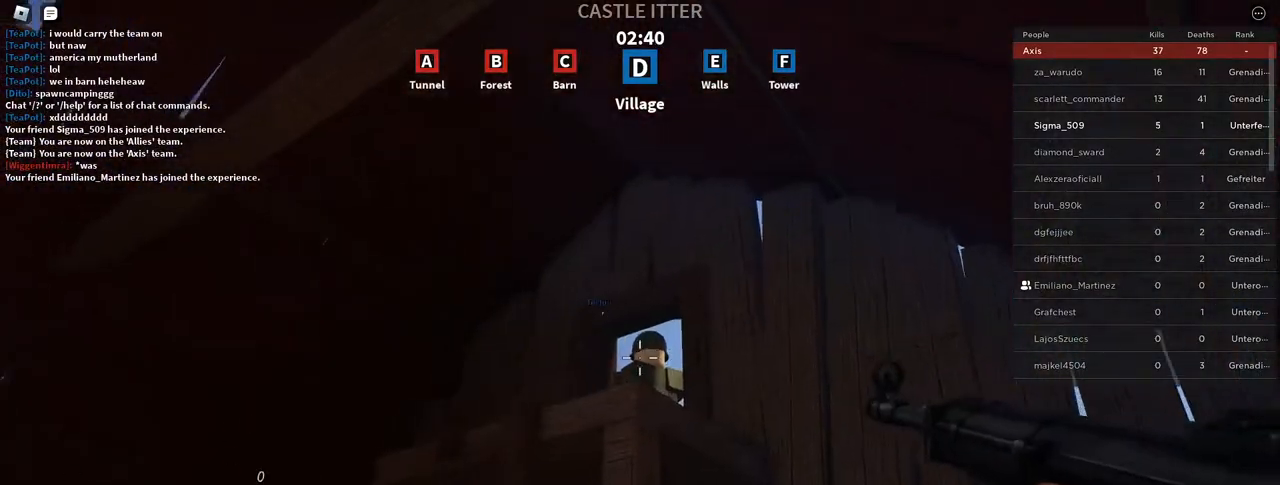
{"keys": [], "mouse": ["left", "right"], "events": [[17, "mouse_left", "down"]]}
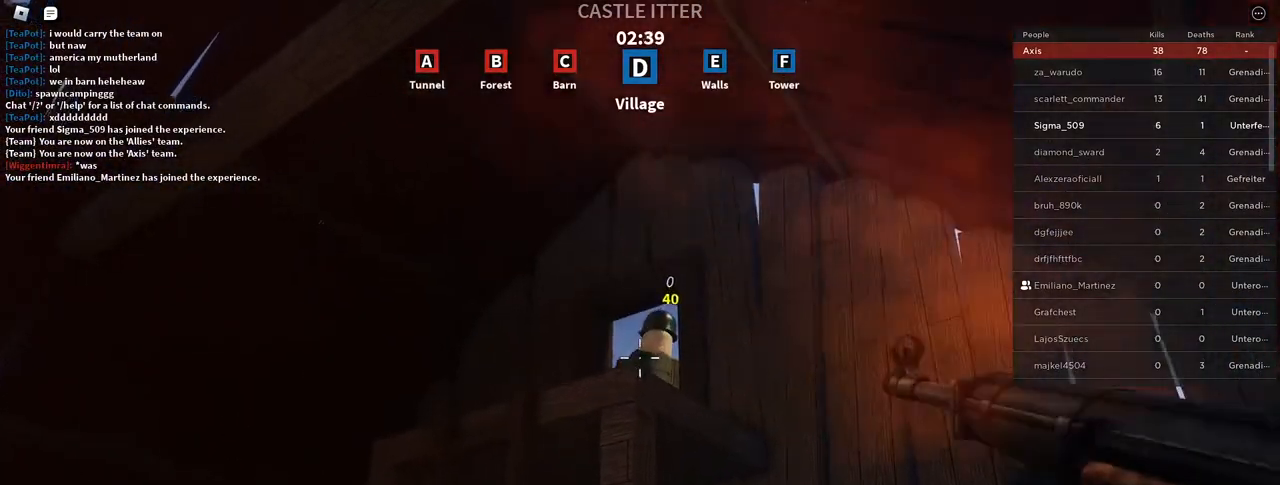
{"keys": ["r"], "mouse": [], "events": [[33, "mouse_left", "up"], [50, "mouse_right", "up"], [67, "d", "down"], [217, "s", "down"], [283, "d", "up"], [450, "r", "down"], [500, "s", "up"]]}
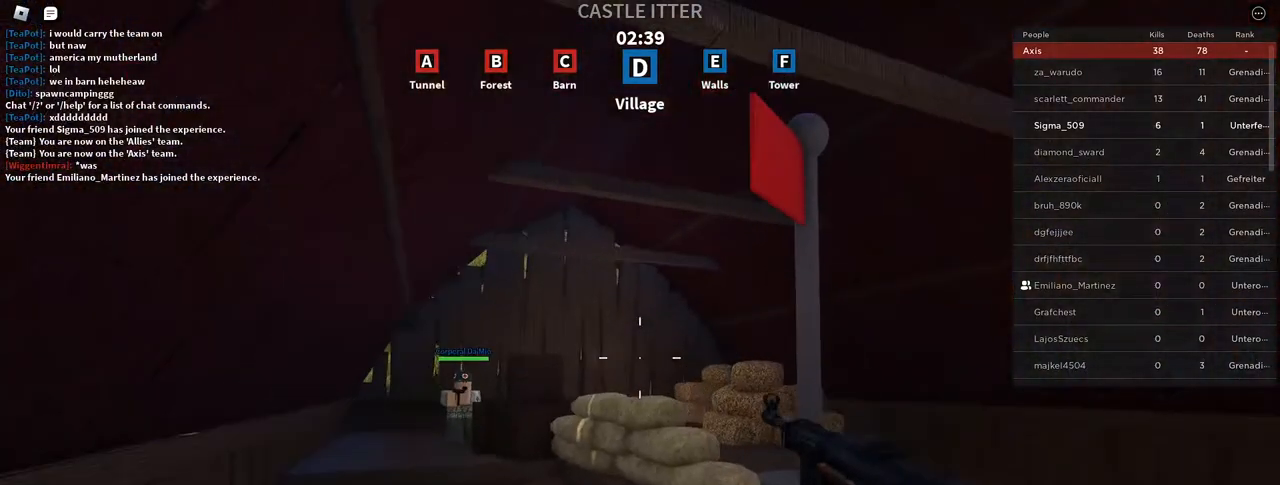
{"keys": ["d", "w"], "mouse": [], "events": [[67, "r", "up"], [117, "d", "down"], [183, "w", "down"]]}
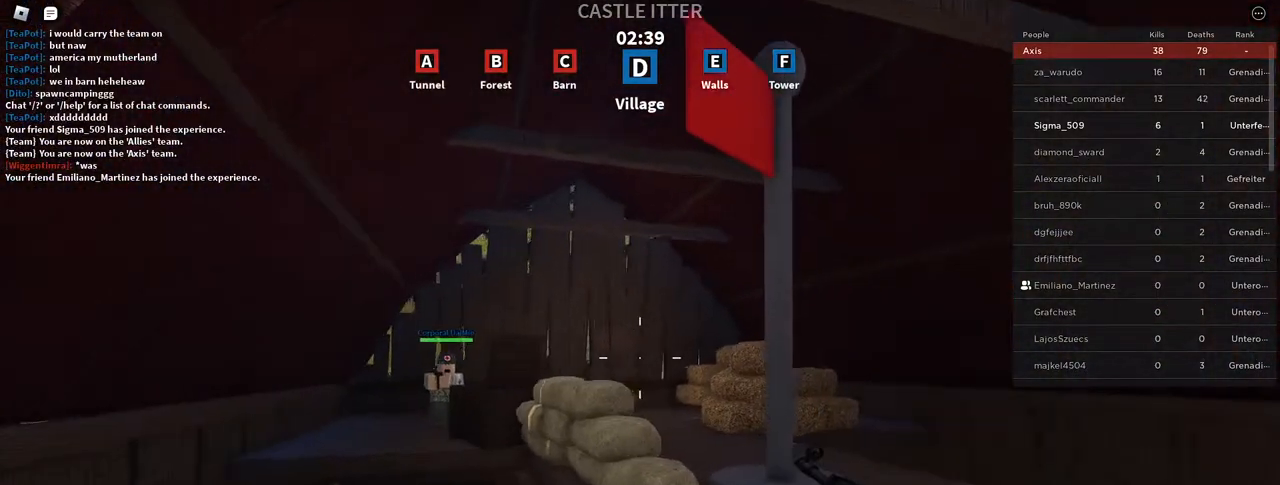
{"keys": [], "mouse": [], "events": [[100, "w", "up"], [283, "d", "up"]]}
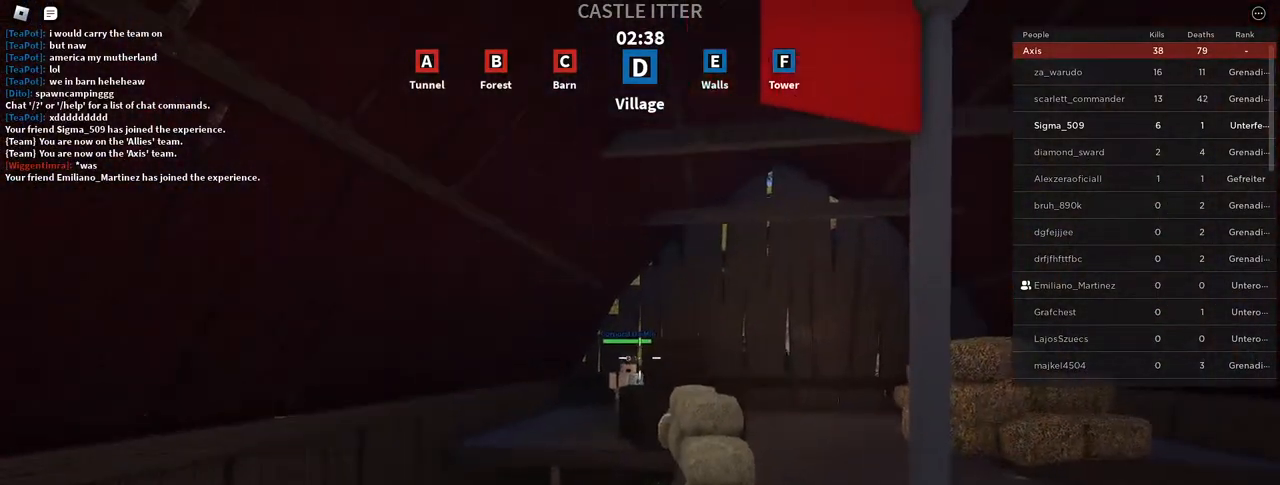
{"keys": [], "mouse": [], "events": []}
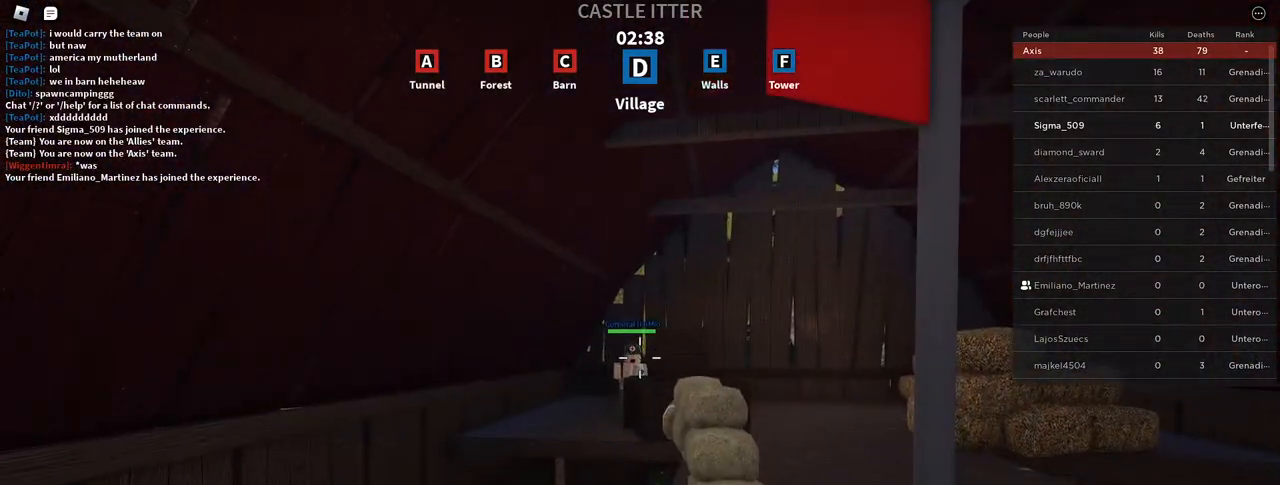
{"keys": [], "mouse": ["right"], "events": [[417, "mouse_right", "down"]]}
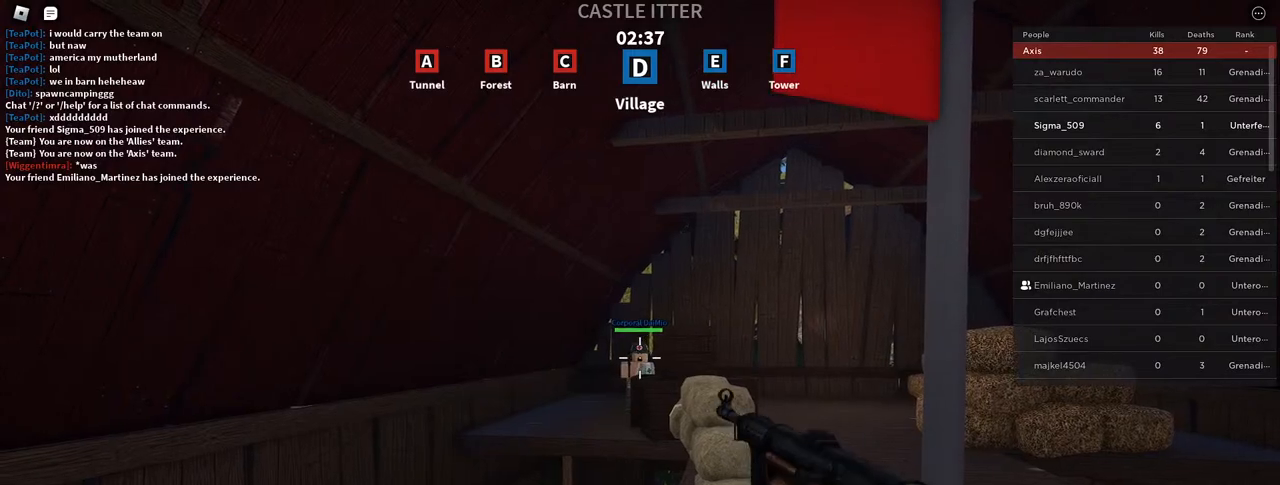
{"keys": [], "mouse": ["left", "right"], "events": [[50, "mouse_left", "down"], [183, "mouse_left", "up"], [250, "mouse_left", "down"]]}
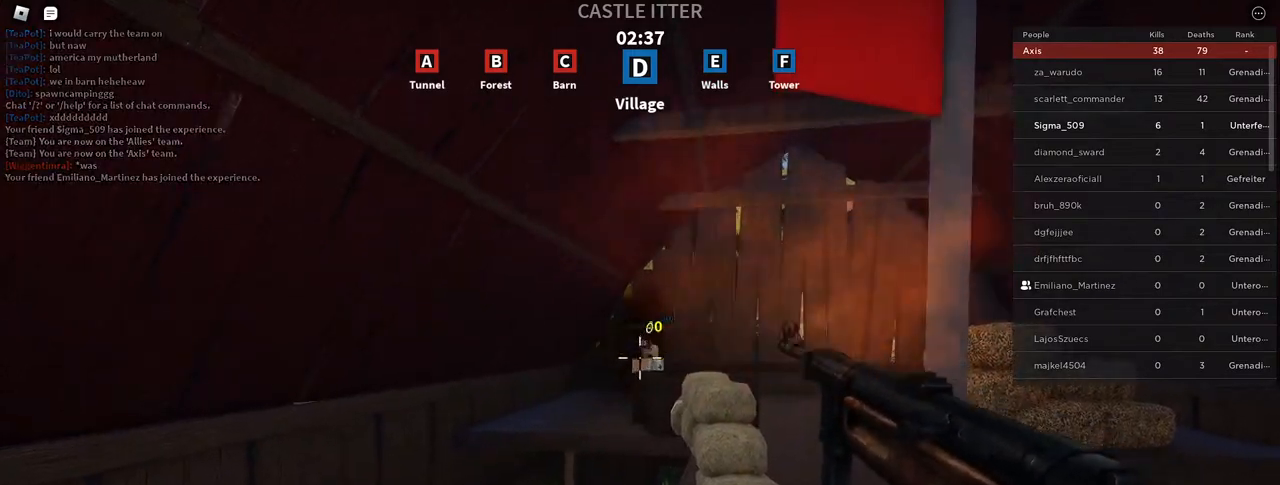
{"keys": [], "mouse": ["left", "right"], "events": []}
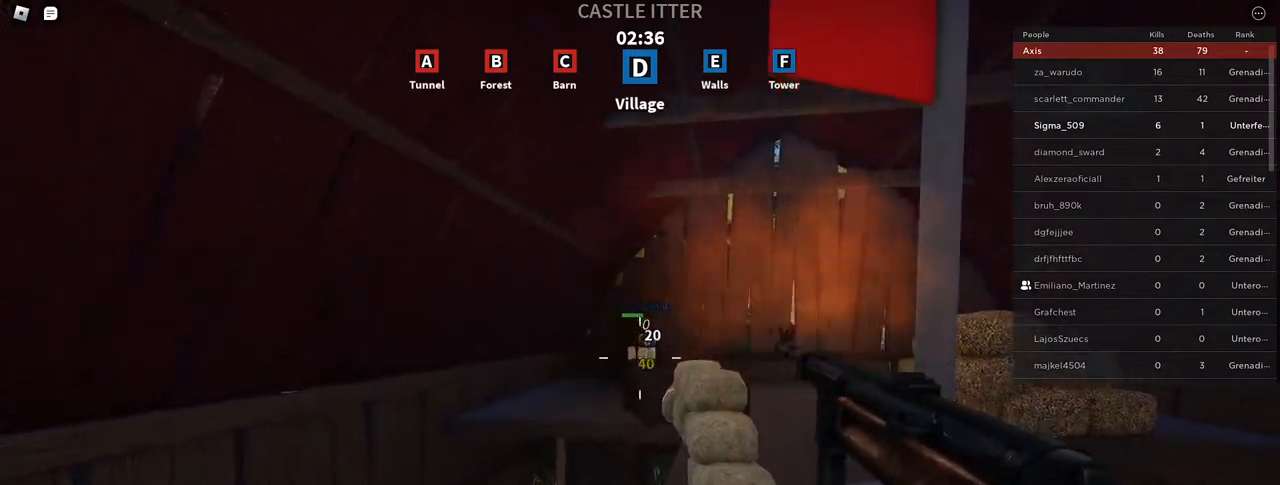
{"keys": [], "mouse": ["left"], "events": [[400, "mouse_right", "up"]]}
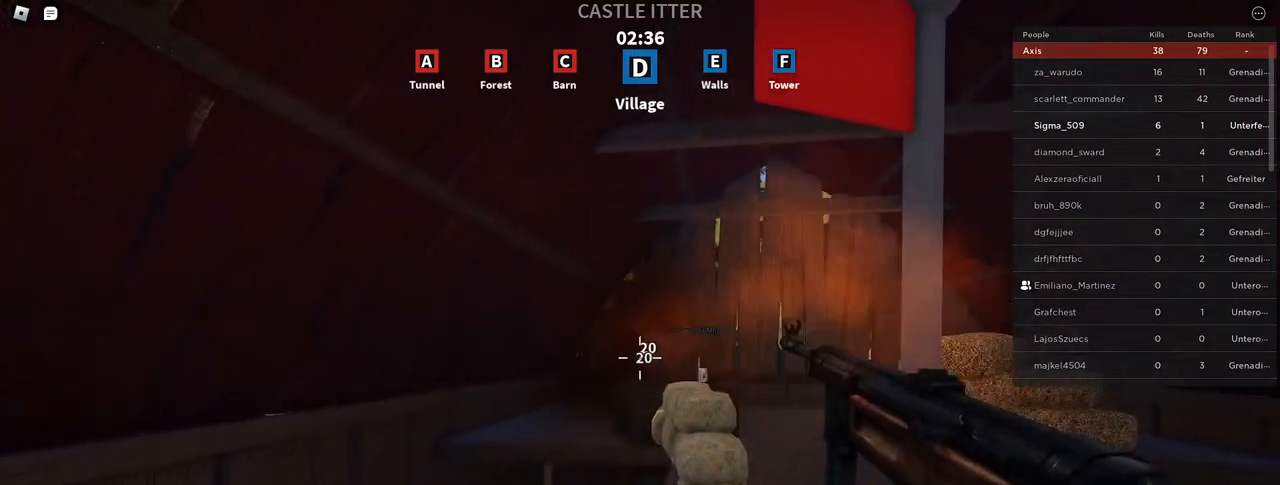
{"keys": ["a"], "mouse": ["left"], "events": [[83, "mouse_left", "up"], [183, "d", "down"], [233, "w", "down"], [283, "w", "up"], [333, "mouse_left", "down"], [467, "d", "up"], [500, "a", "down"]]}
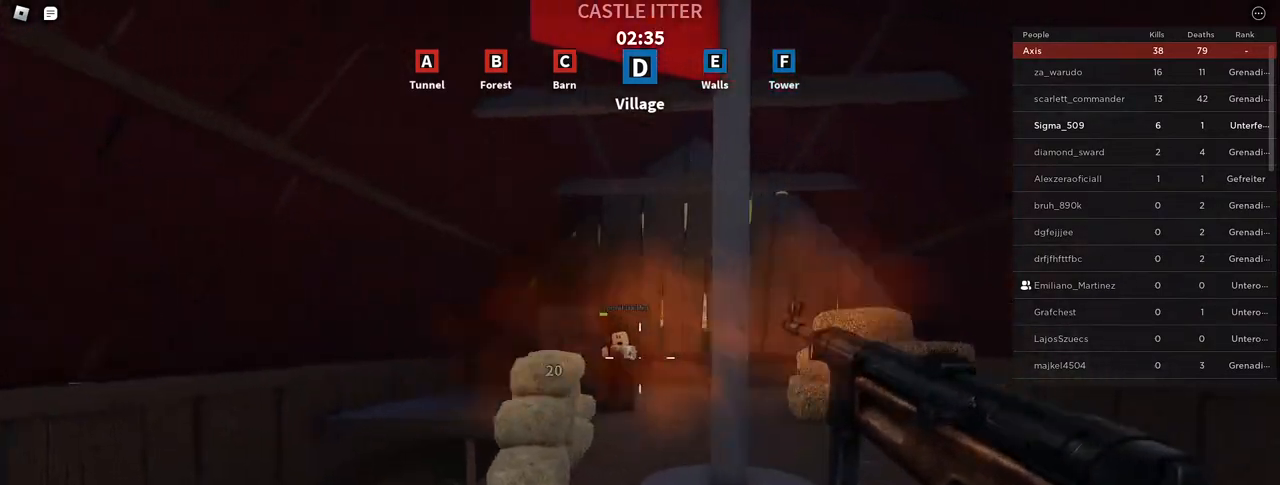
{"keys": ["d", "w"], "mouse": ["left"], "events": [[100, "a", "up"], [117, "d", "down"], [167, "w", "down"], [250, "d", "up"], [383, "d", "down"]]}
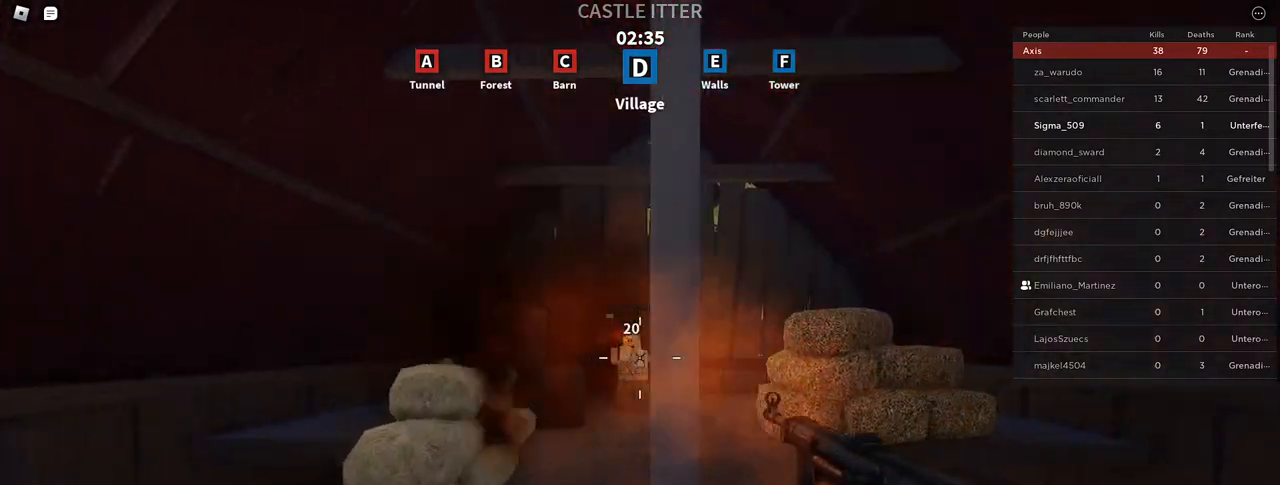
{"keys": ["w"], "mouse": [], "events": [[100, "mouse_left", "up"], [333, "d", "up"]]}
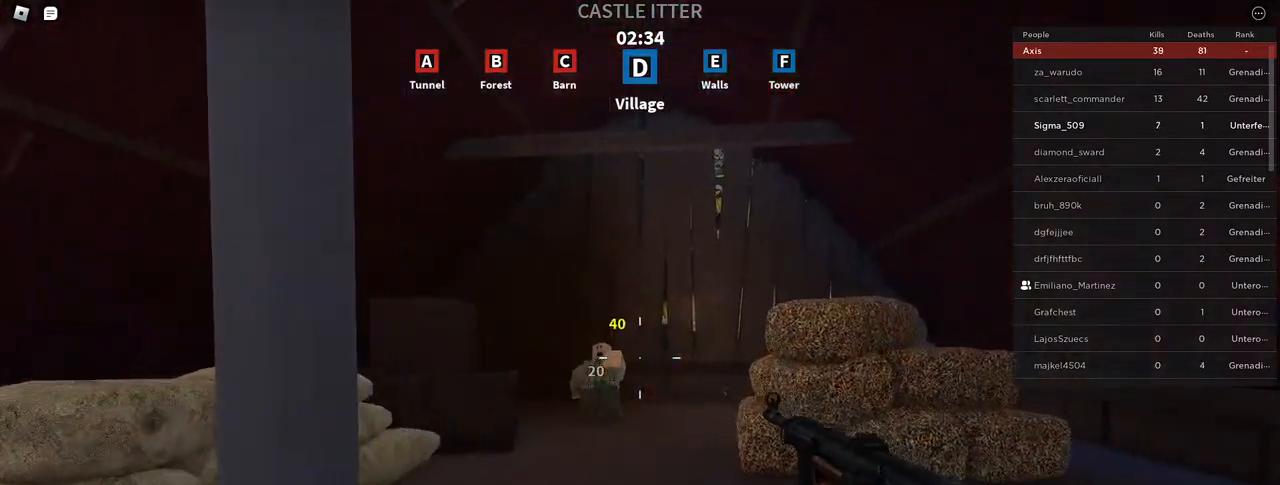
{"keys": ["w"], "mouse": [], "events": [[33, "r", "down"], [167, "r", "up"]]}
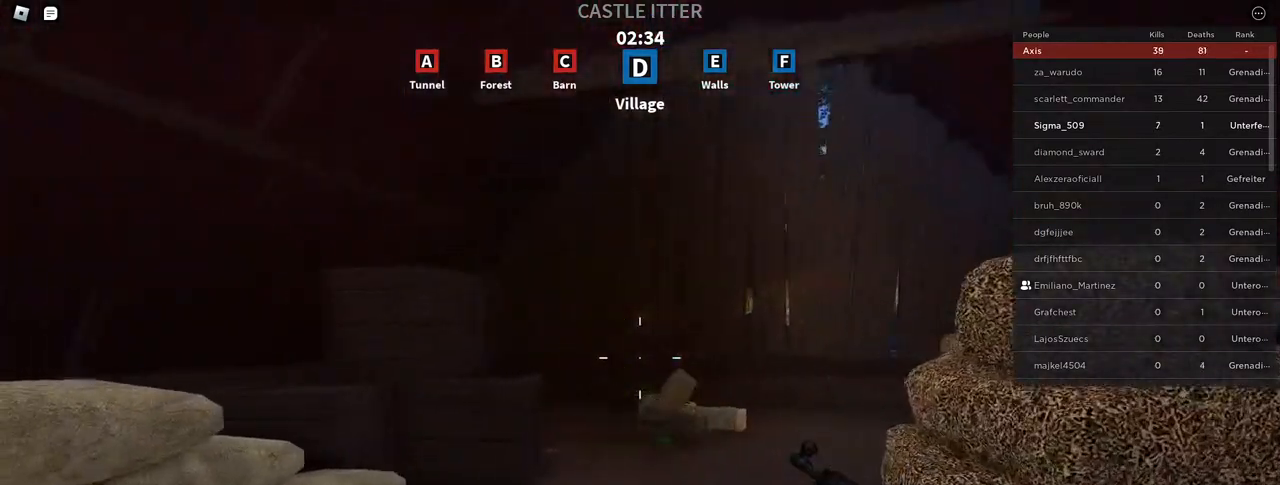
{"keys": ["w"], "mouse": [], "events": [[83, "d", "down"], [167, "tab", "down"], [217, "d", "up"], [267, "tab", "up"], [333, "mouse_wheel", "down"], [483, "mouse_wheel", "up"]]}
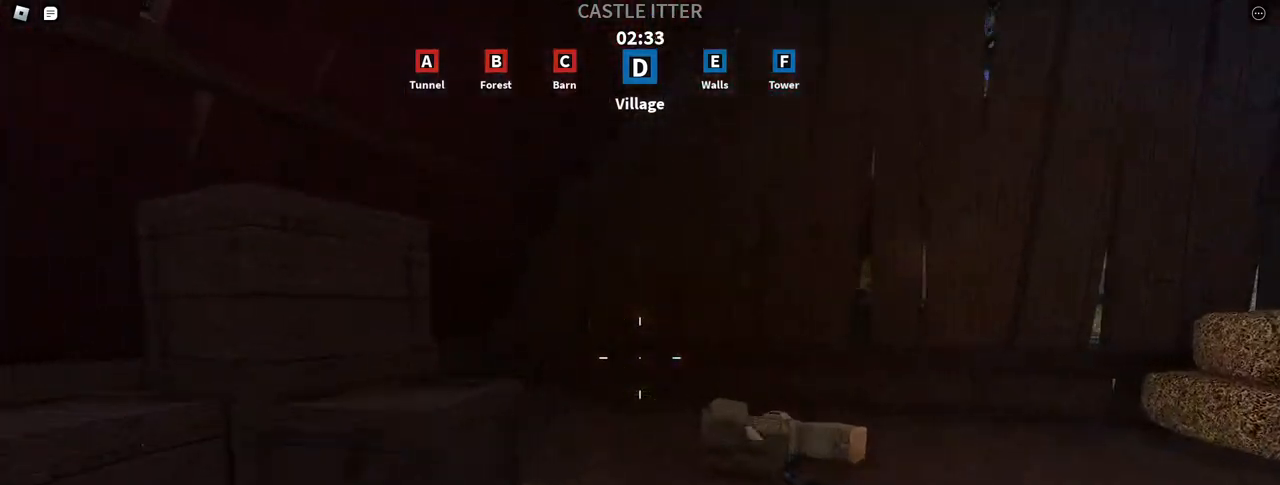
{"keys": ["w"], "mouse": [], "events": [[167, "tab", "down"], [300, "tab", "up"]]}
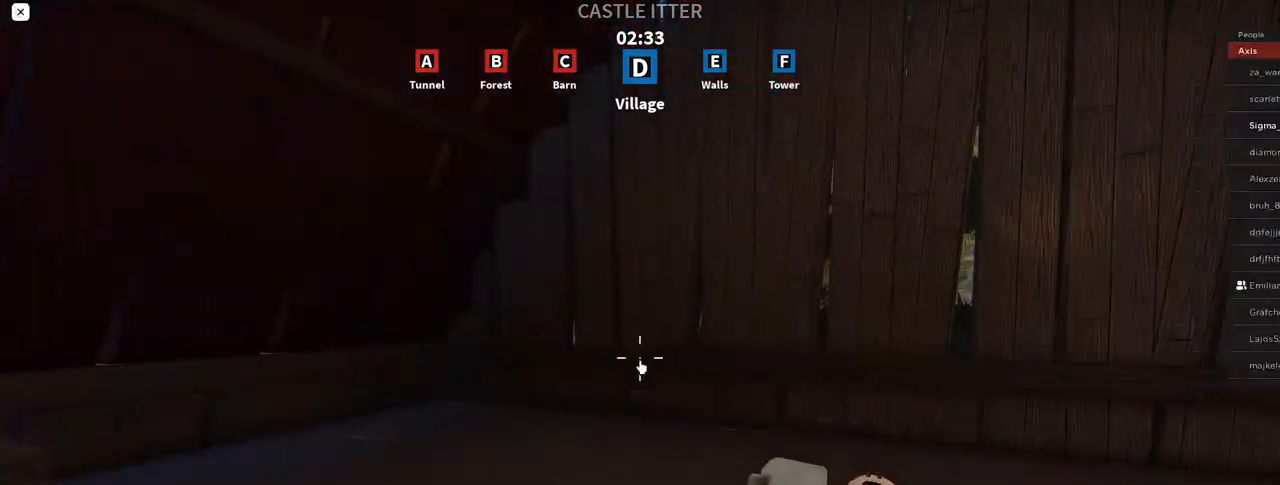
{"keys": [], "mouse": ["wheel"], "events": [[50, "w", "up"], [417, "mouse_wheel", "down"]]}
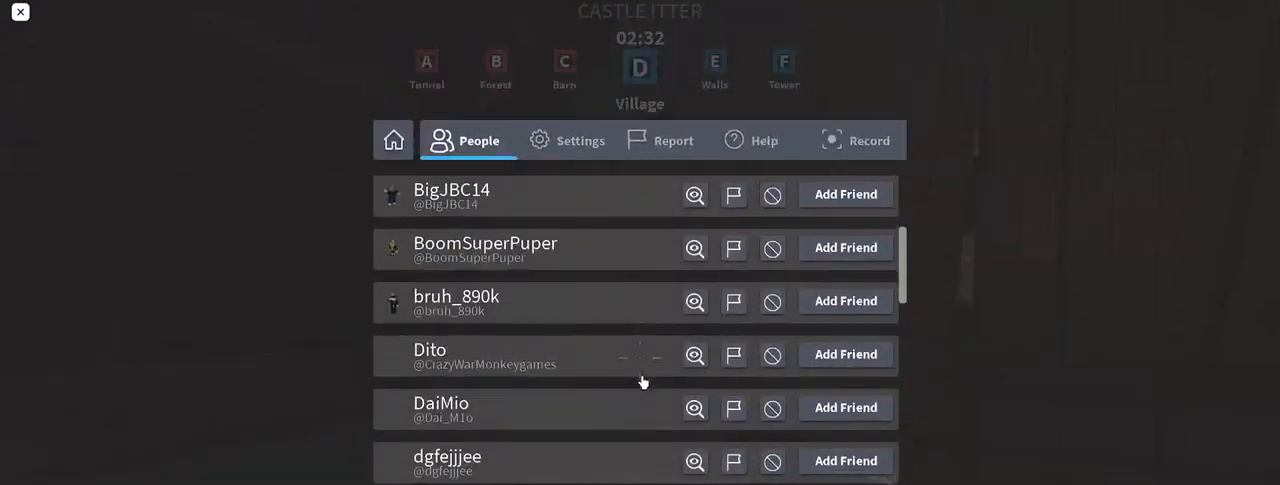
{"keys": [], "mouse": ["wheel"], "events": []}
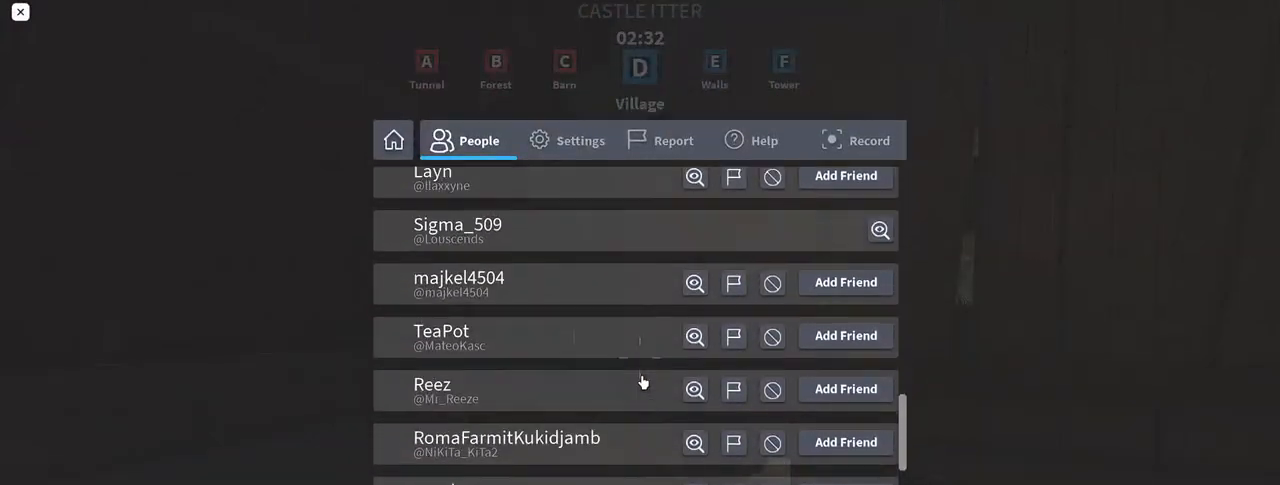
{"keys": [], "mouse": [], "events": [[33, "mouse_wheel", "up"], [250, "mouse_wheel", "down"], [333, "mouse_wheel", "up"]]}
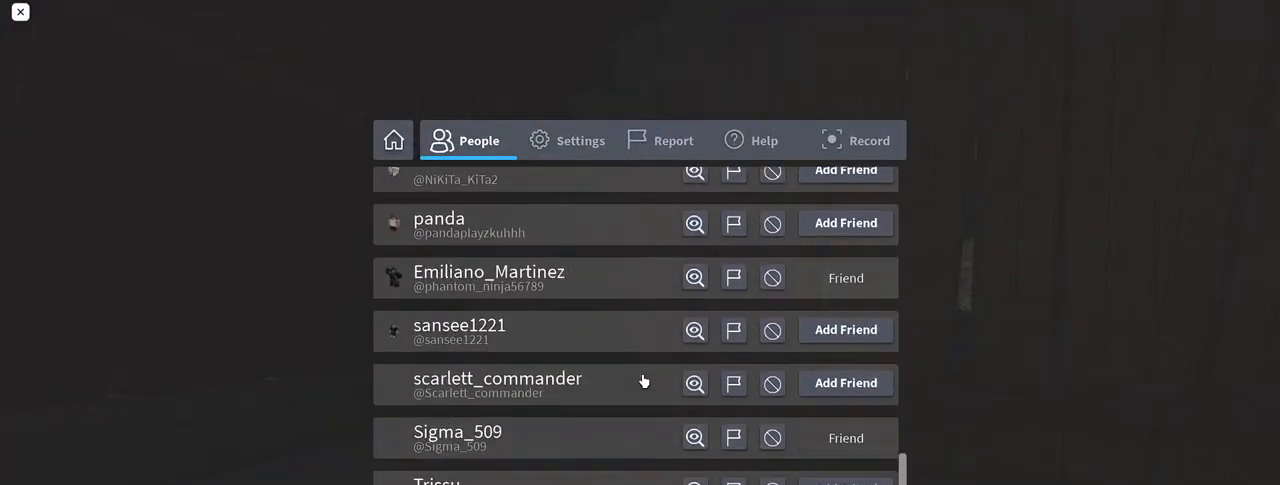
{"keys": [], "mouse": [], "events": []}
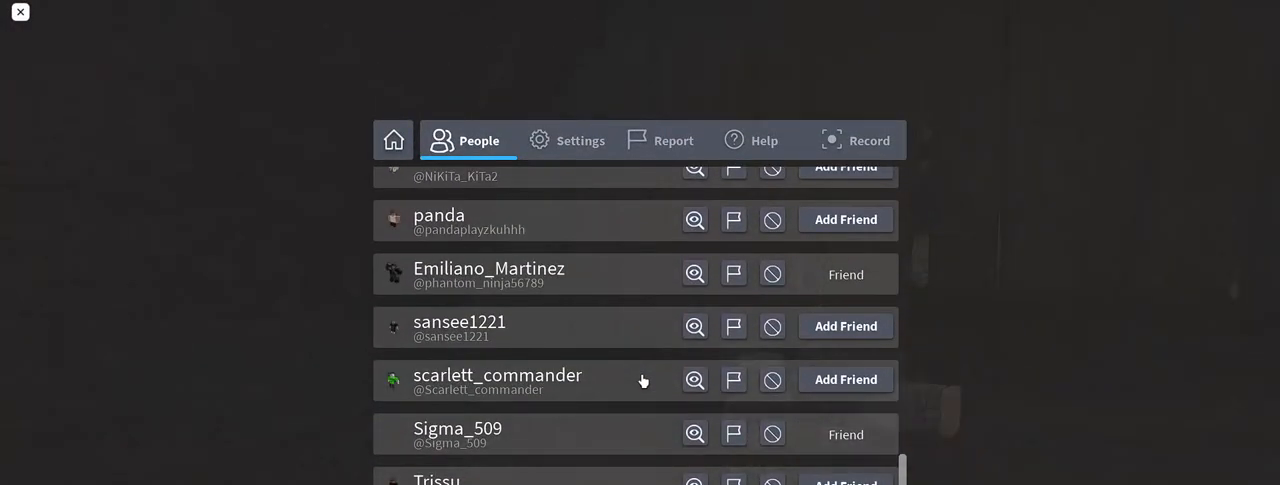
{"keys": [], "mouse": [], "events": []}
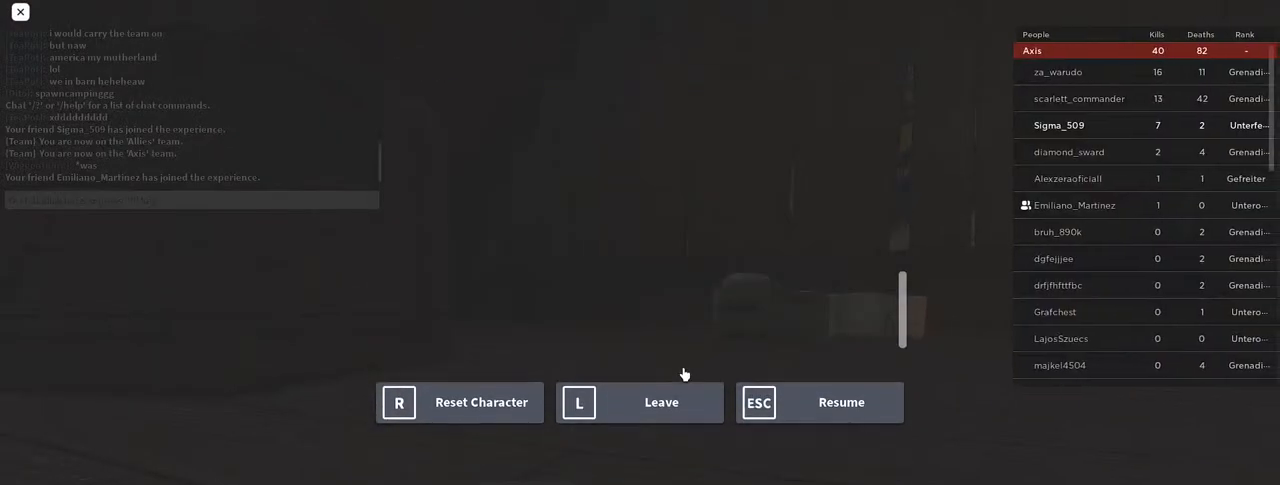
{"keys": [], "mouse": [], "events": []}
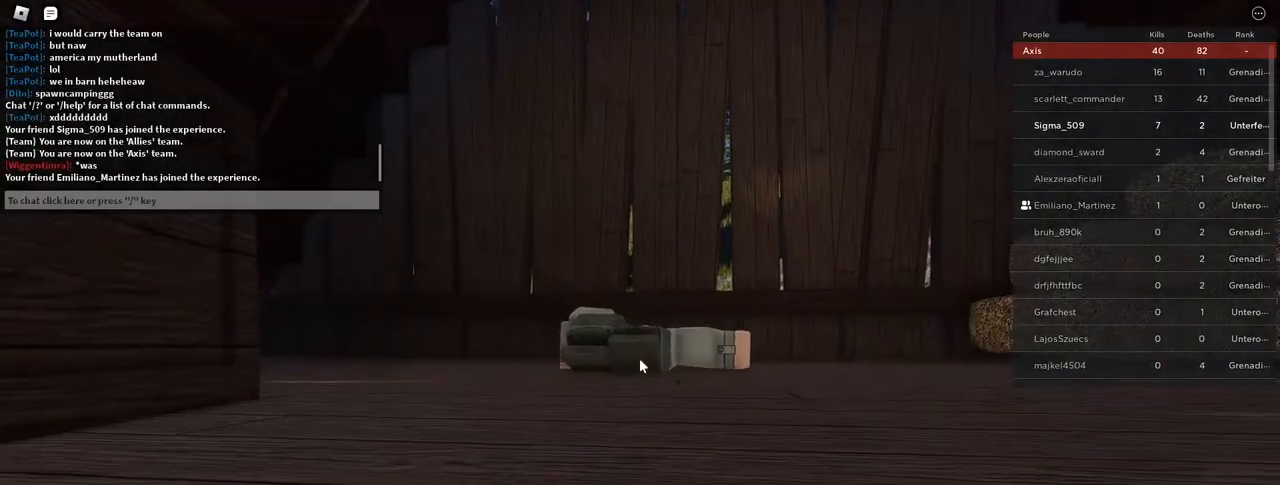
{"keys": [], "mouse": [], "events": []}
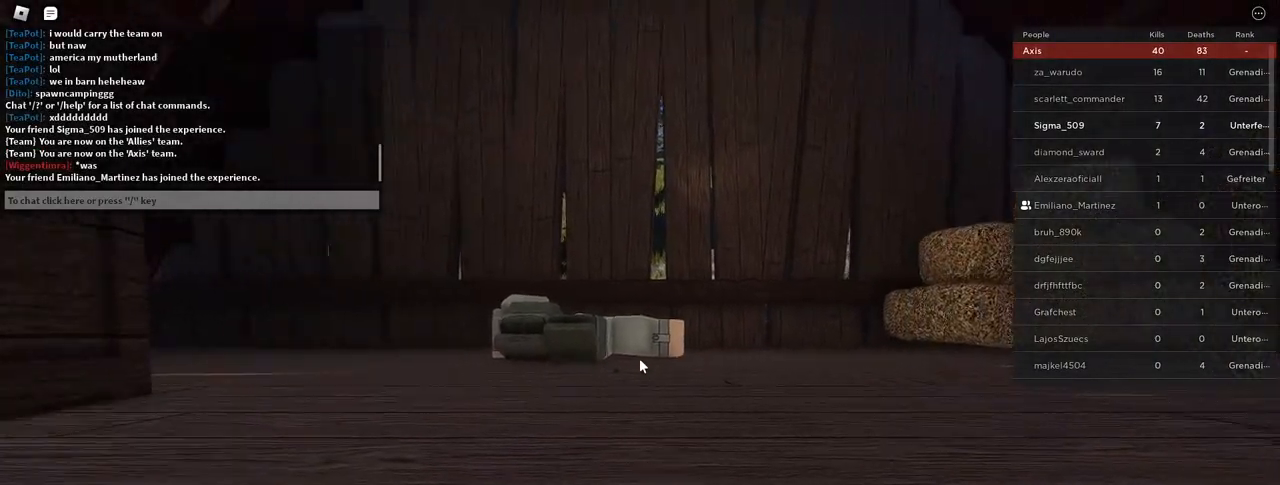
{"keys": [], "mouse": [], "events": [[17, "mouse_right", "down"], [133, "mouse_right", "up"]]}
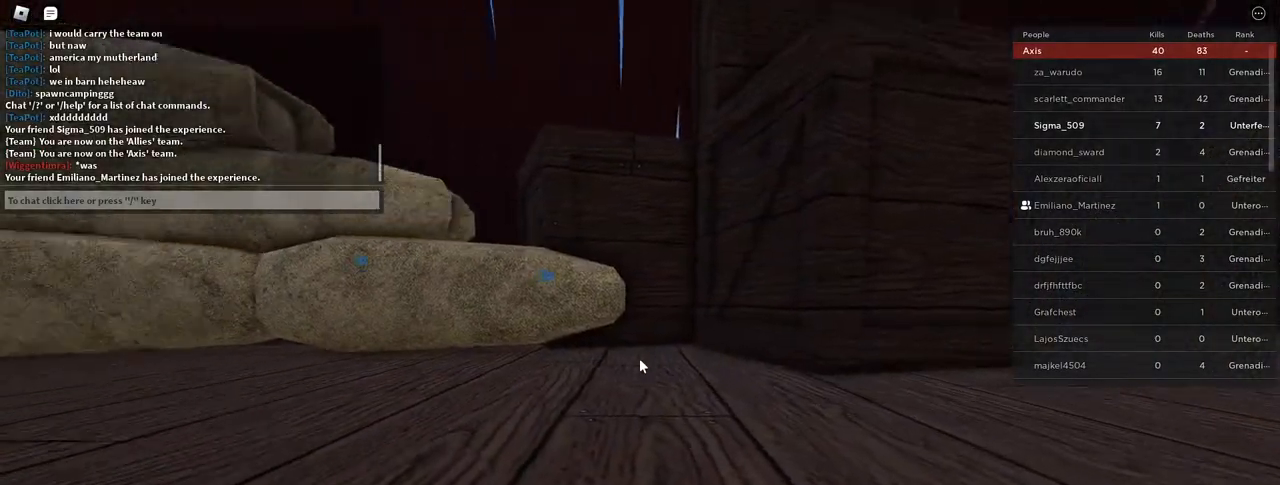
{"keys": [], "mouse": [], "events": []}
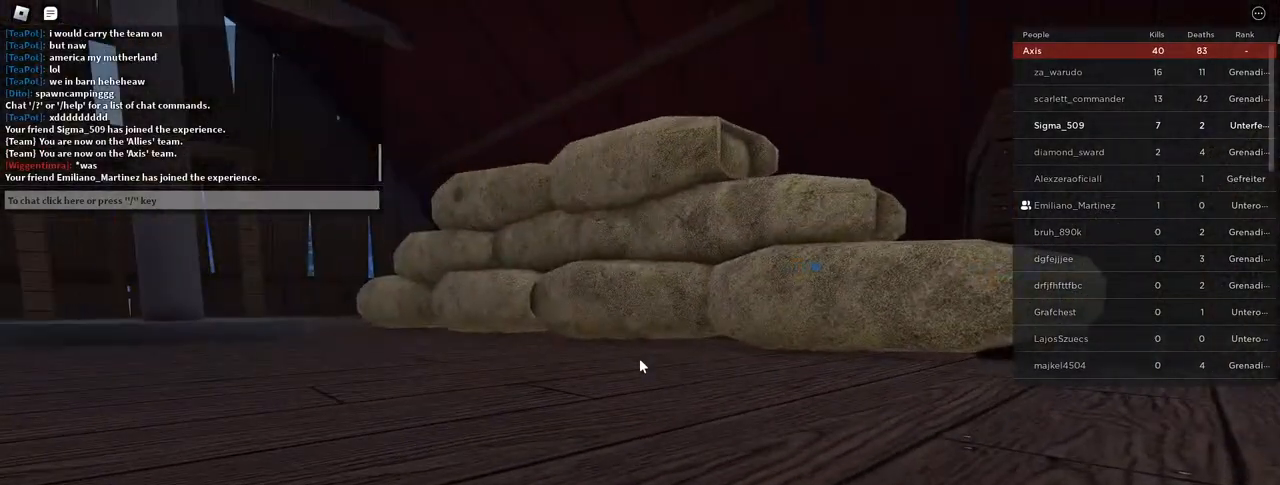
{"keys": [], "mouse": [], "events": [[83, "tab", "down"], [133, "tab", "up"]]}
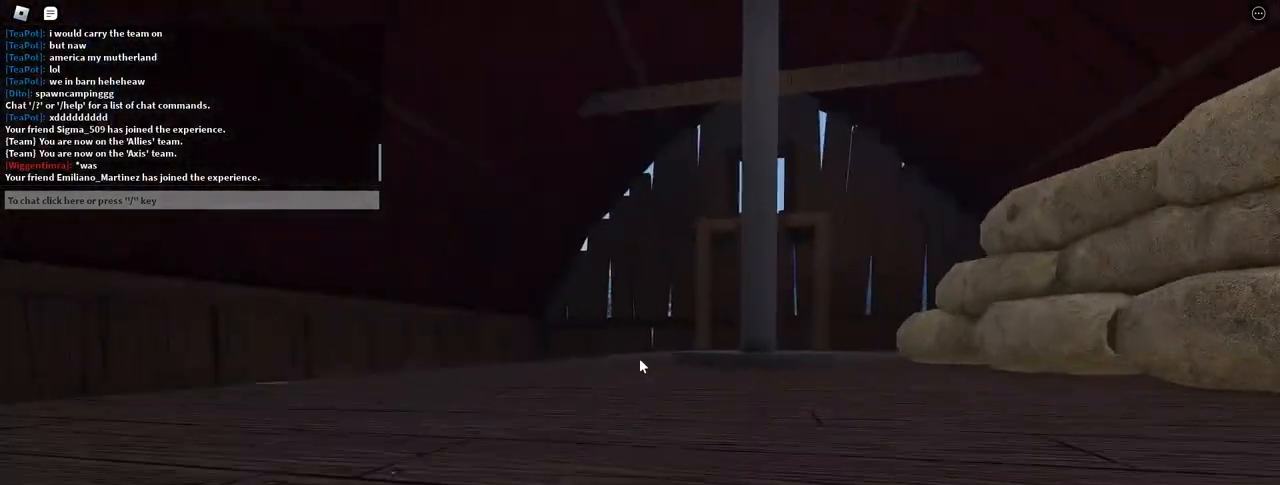
{"keys": [], "mouse": [], "events": []}
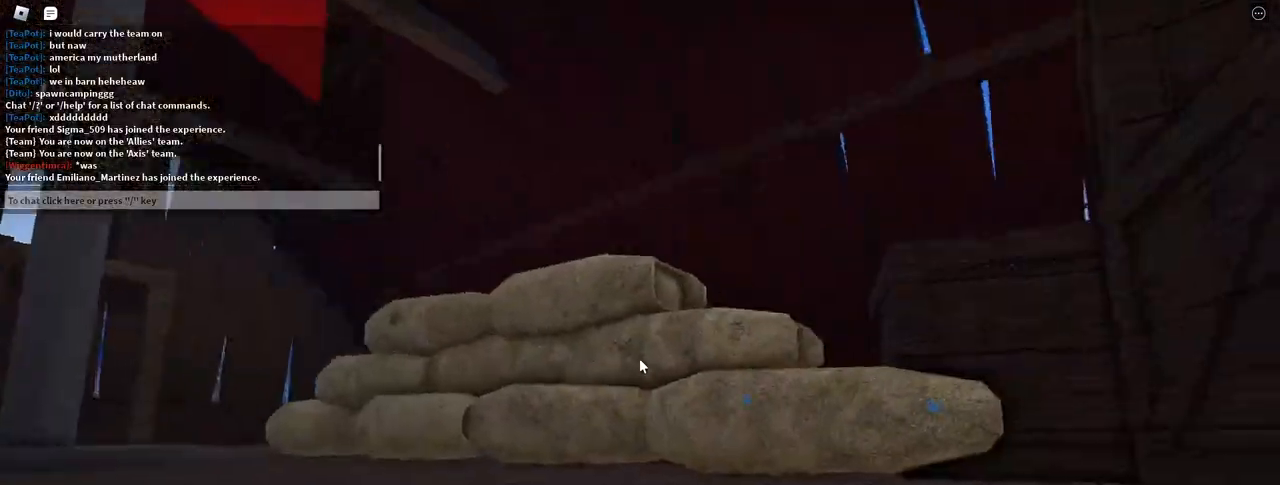
{"keys": [], "mouse": [], "events": []}
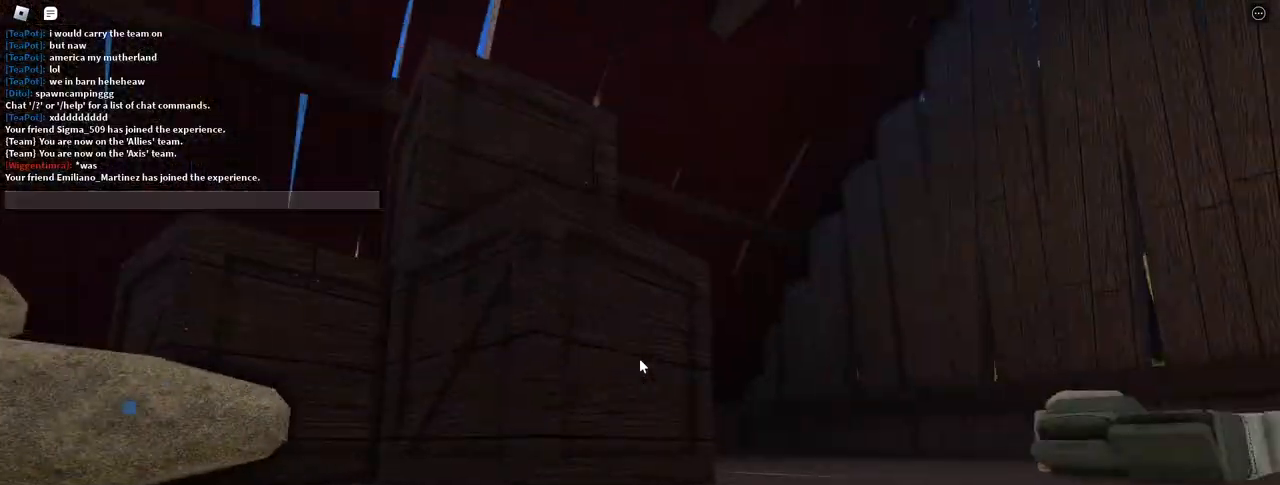
{"keys": [], "mouse": [], "events": []}